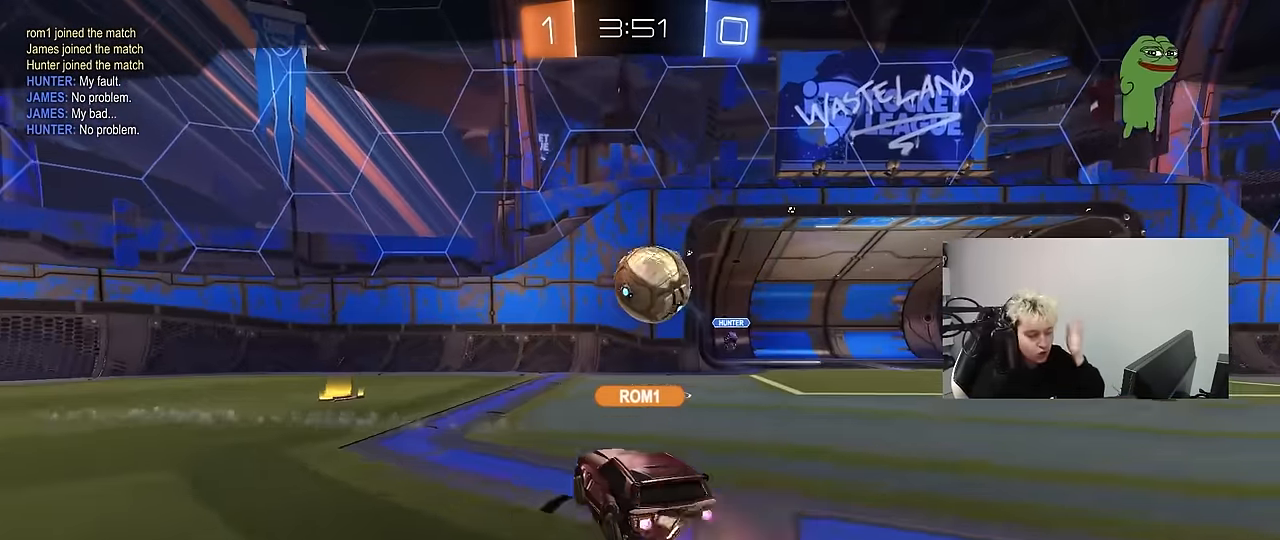
Gameplay with keyboard and mouse; each line is a JSON object with the keys and mouse buttons held at the frame after it. "events" lists presses ("down") and releases ("up") of "1", "2", "3", "4", "5", "a", "alt", "c", "caps_lock", "ctrl", "d", "e", "f", "g", "q", "r", "s", "shift", "space", "t", "tab", "v", "w", "x", "z", "mouse_left", "mouse_wheel" and "mouse_right" between this image and that frame as [ms after this image, input, new state], when the widget could be followed in between. "mouse_left", "mouse_wheel", "mouse_right" = the "left", "wheel", "right" buttons of the "mouse" list. No other keys are recorded. "wheel" means that the mouse wheel is clicked or scrolled. "mouse_move" is the direction in which the mouse moves at that frame (one of eight, or "still"), when it could be read.
{"keys": [], "mouse": [], "mouse_move": "up-right", "events": []}
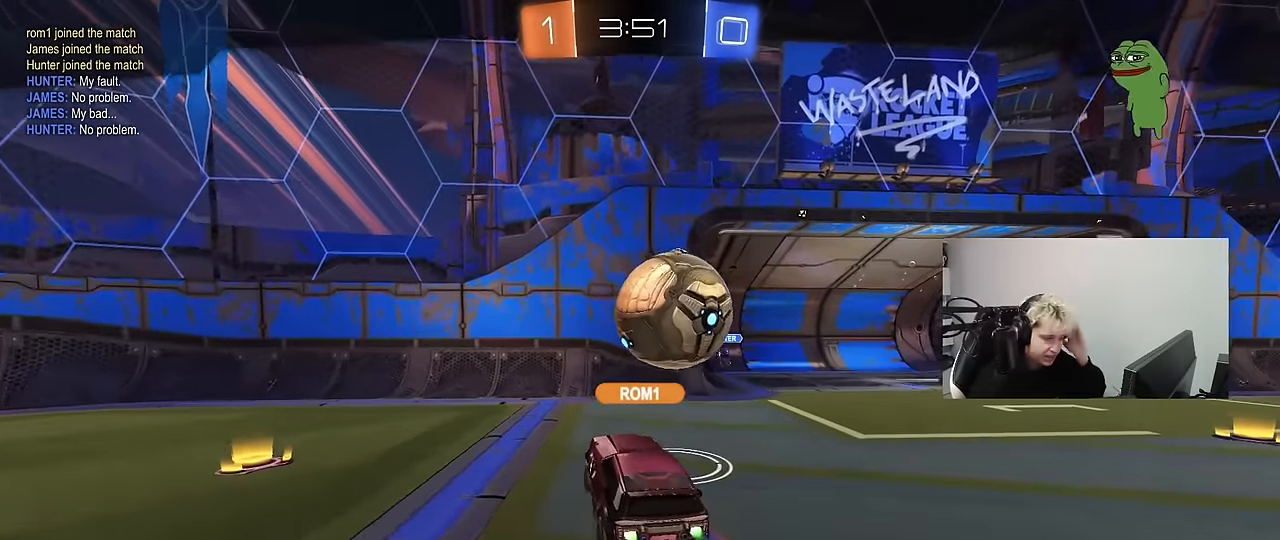
{"keys": [], "mouse": ["right"], "mouse_move": "still", "events": [[17, "mouse_right", "down"], [150, "mouse_right", "up"], [200, "mouse_right", "down"], [333, "mouse_right", "up"], [383, "mouse_right", "down"]]}
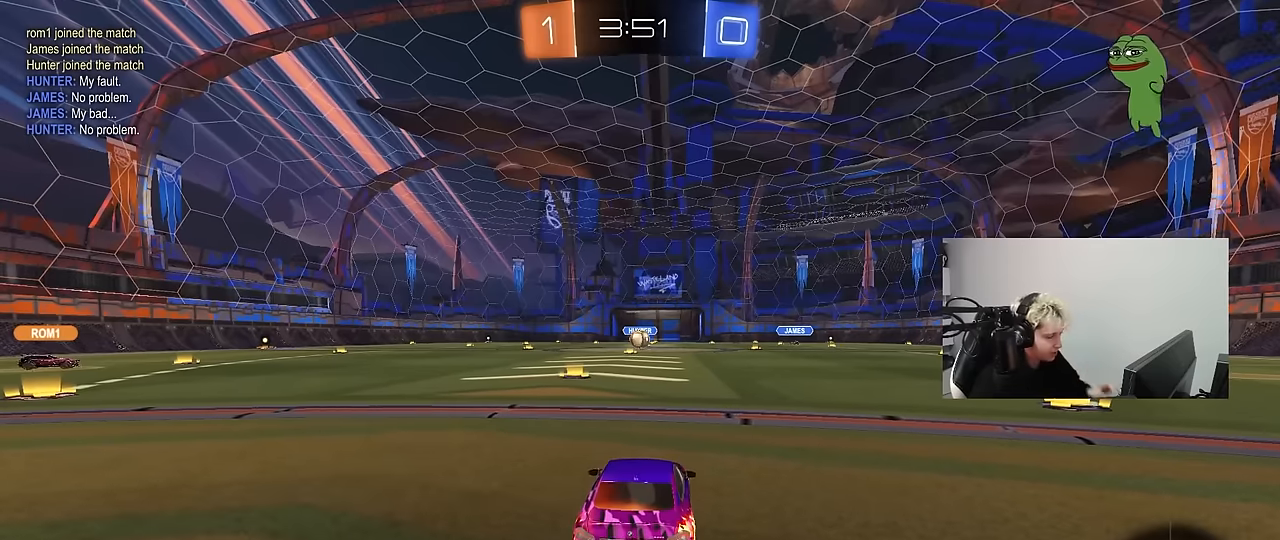
{"keys": ["tab"], "mouse": [], "mouse_move": "still", "events": [[33, "mouse_right", "up"], [67, "mouse_right", "down"], [217, "mouse_right", "up"], [500, "tab", "down"]]}
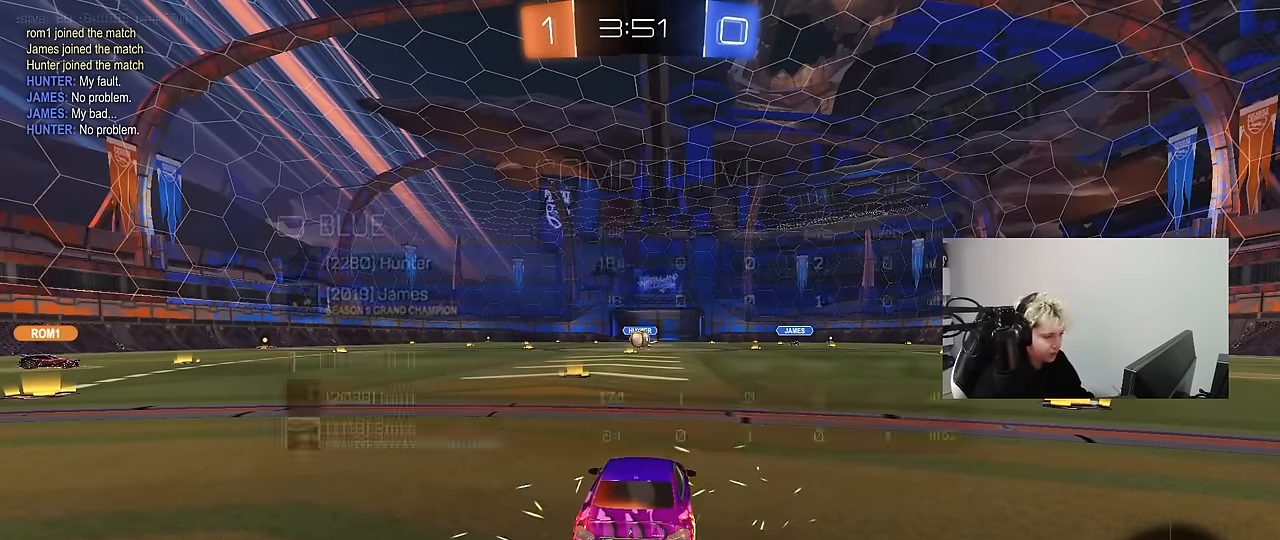
{"keys": [], "mouse": [], "mouse_move": "up", "events": [[233, "tab", "up"], [367, "mouse_wheel", "down"], [467, "mouse_wheel", "up"]]}
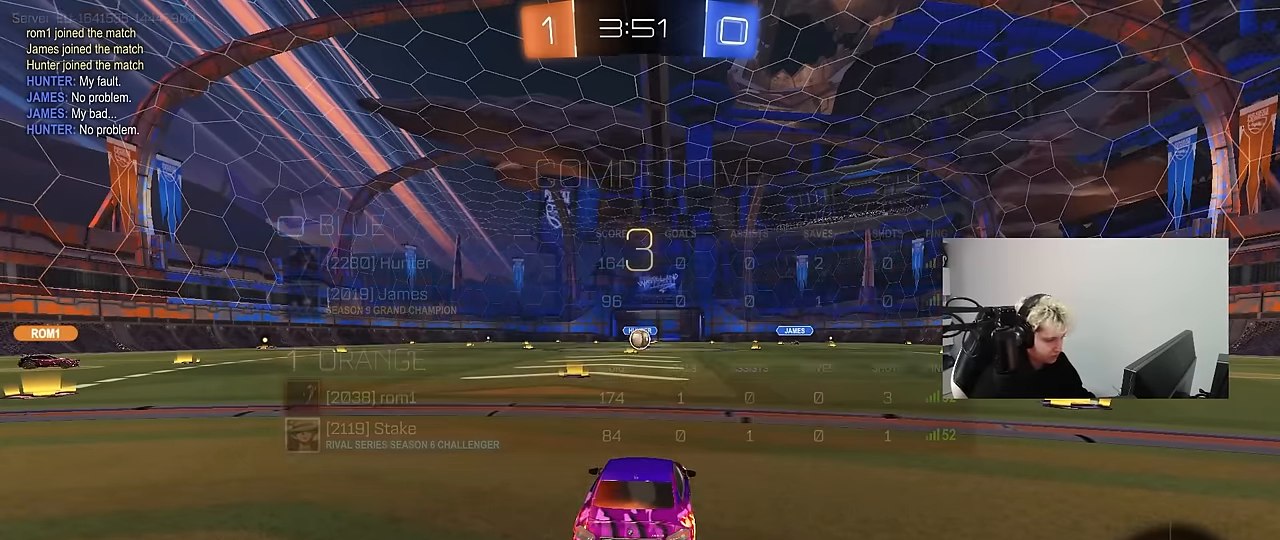
{"keys": [], "mouse": [], "mouse_move": "still", "events": [[283, "mouse_wheel", "down"], [433, "mouse_wheel", "up"]]}
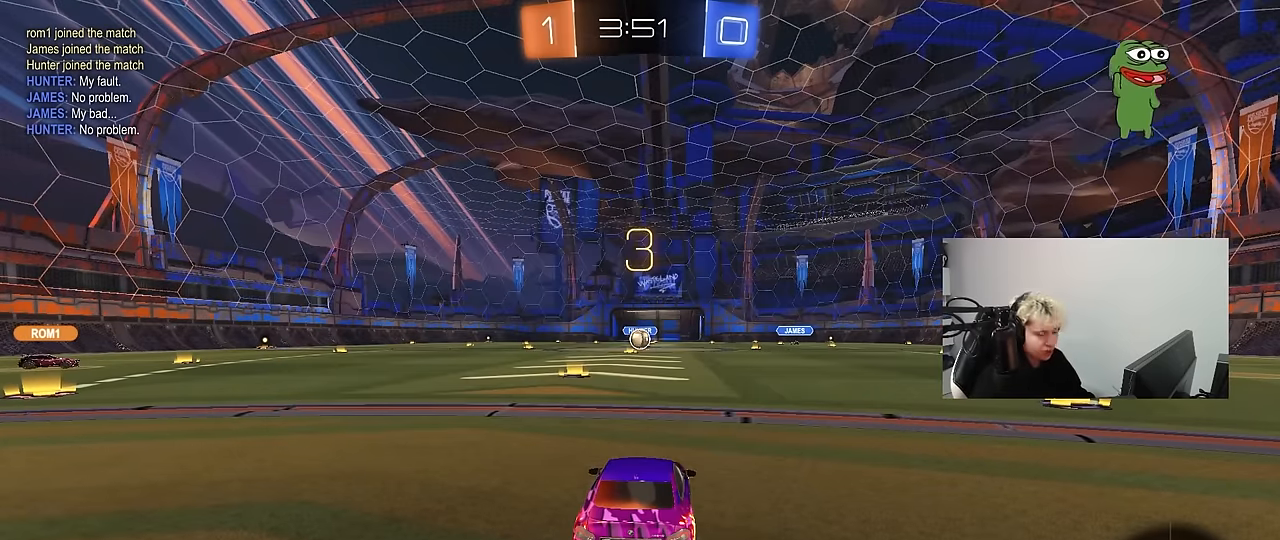
{"keys": ["tab"], "mouse": [], "mouse_move": "up", "events": [[167, "mouse_wheel", "down"], [300, "mouse_wheel", "up"], [350, "tab", "down"]]}
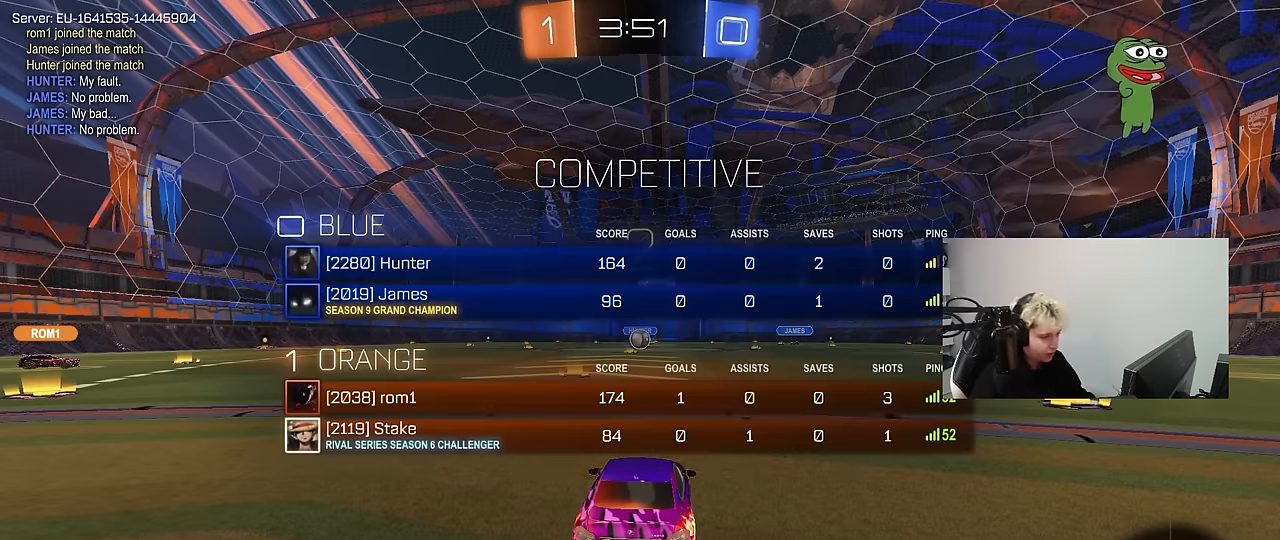
{"keys": ["w"], "mouse": [], "mouse_move": "down-left", "events": [[233, "w", "down"], [417, "tab", "up"]]}
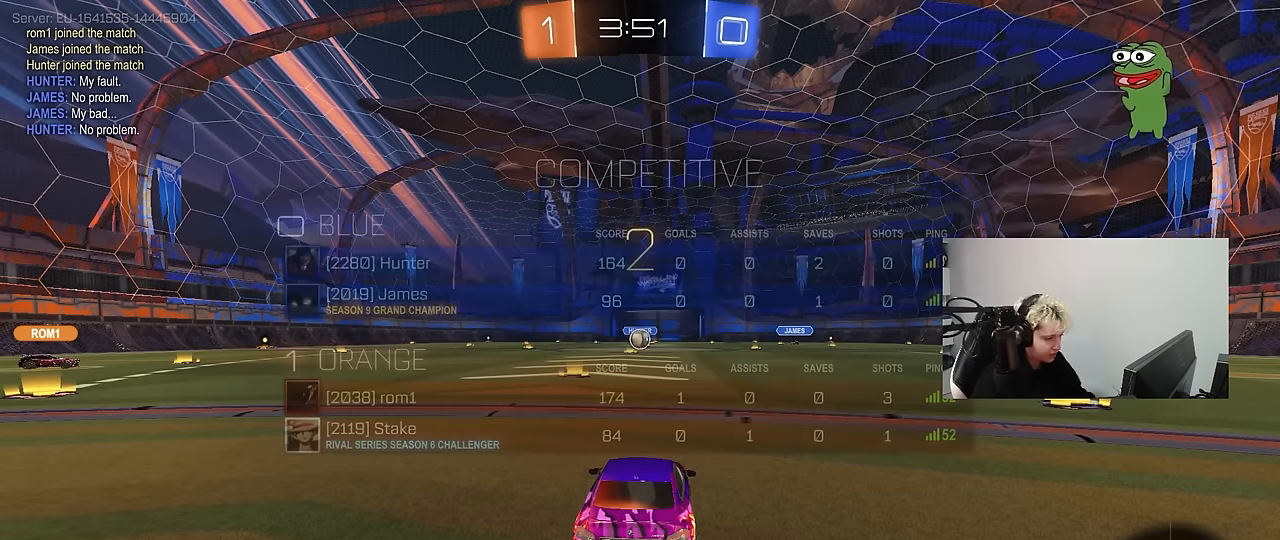
{"keys": ["w"], "mouse": [], "mouse_move": "right", "events": [[100, "tab", "down"], [383, "tab", "up"]]}
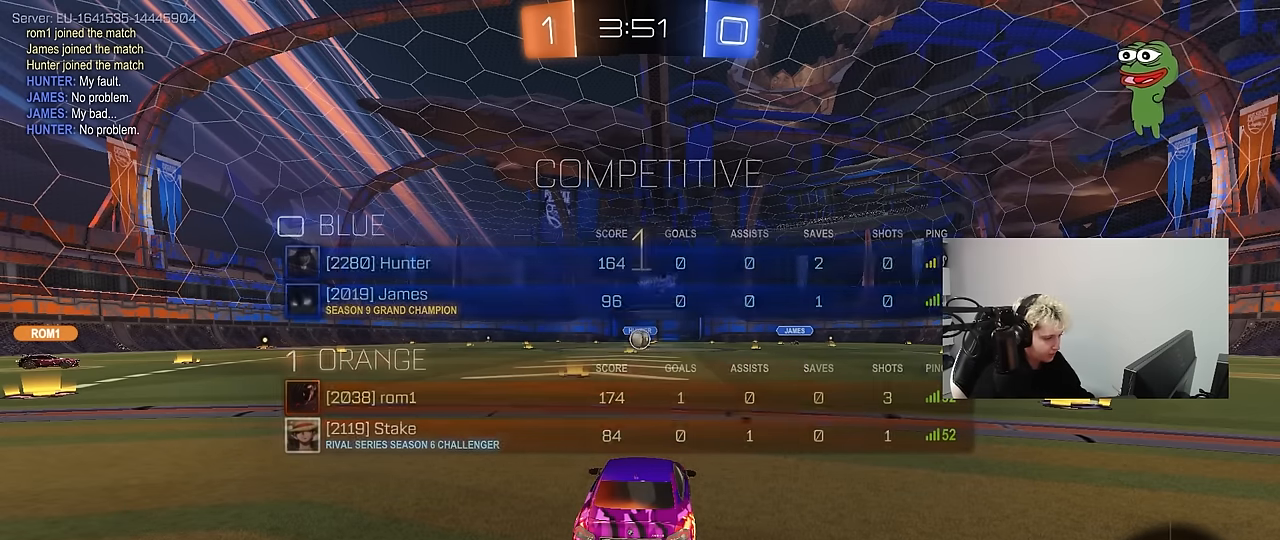
{"keys": ["w"], "mouse": ["left"], "mouse_move": "up-left", "events": [[450, "mouse_left", "down"]]}
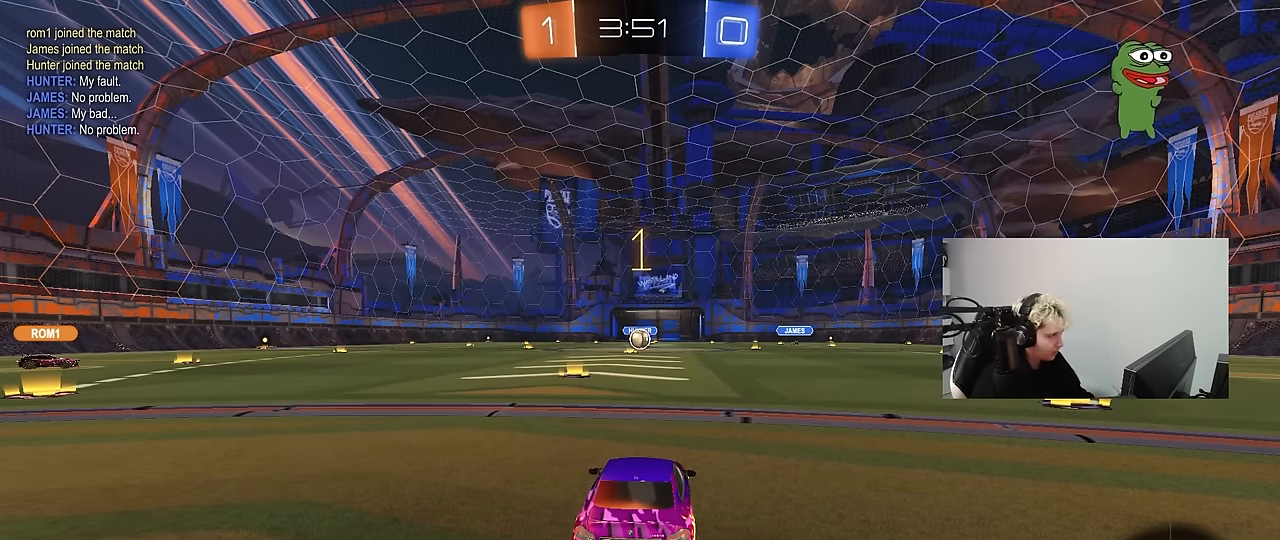
{"keys": ["w"], "mouse": ["left", "right"], "mouse_move": "still", "events": [[367, "d", "down"], [417, "mouse_right", "down"], [467, "d", "up"]]}
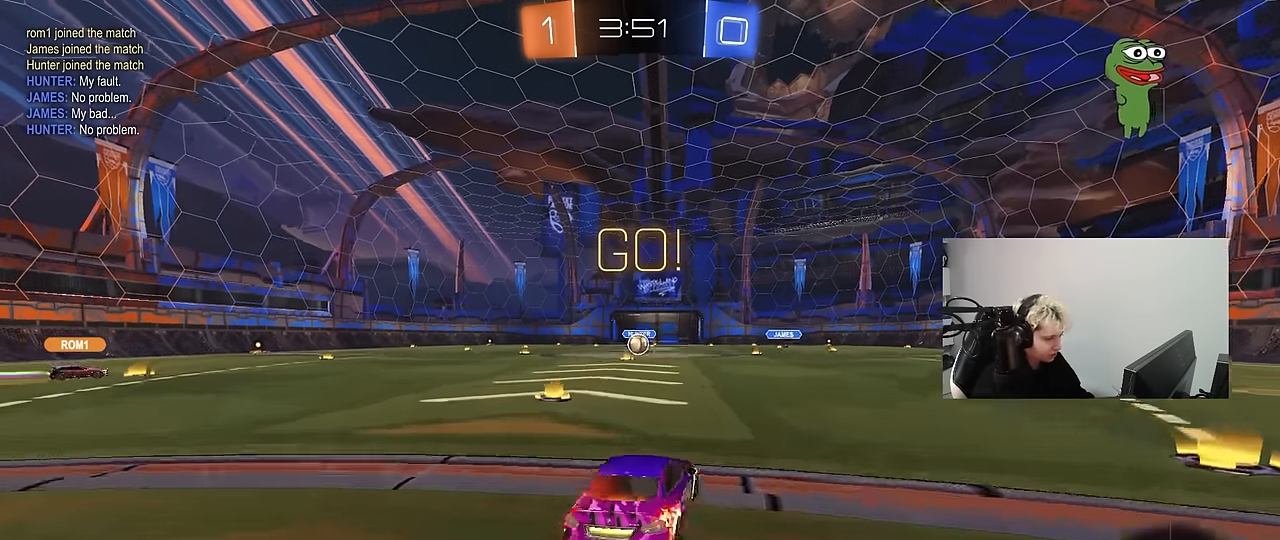
{"keys": ["a", "shift"], "mouse": [], "mouse_move": "still", "events": [[17, "a", "down"], [17, "mouse_left", "up"], [17, "shift", "down"], [100, "s", "down"], [100, "w", "up"], [200, "mouse_right", "up"], [283, "mouse_left", "down"], [433, "mouse_left", "up"], [483, "s", "up"]]}
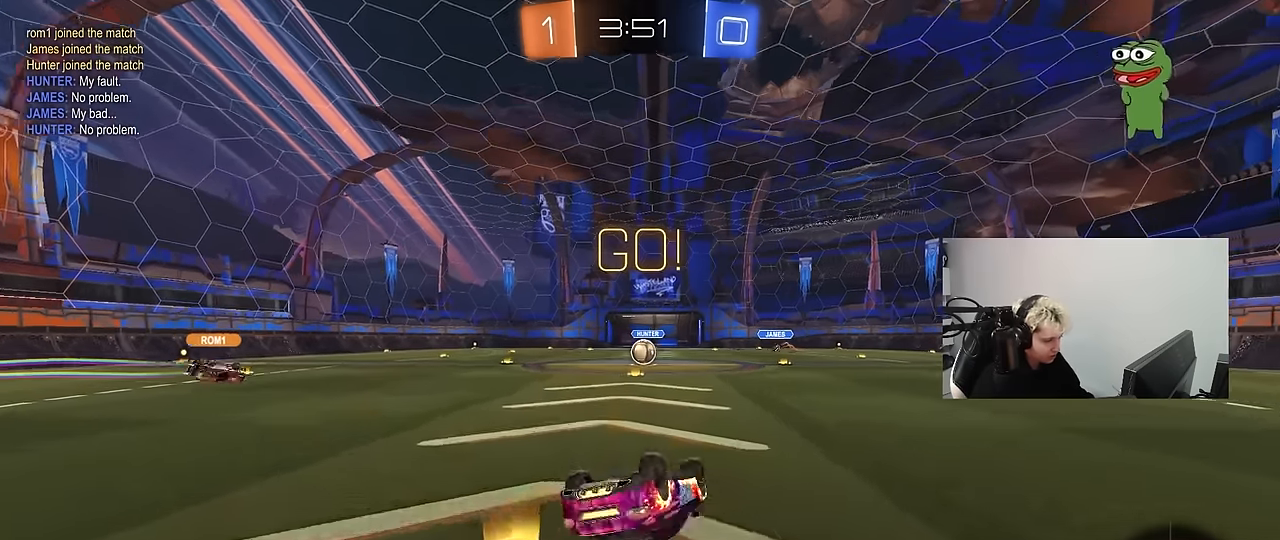
{"keys": [], "mouse": [], "mouse_move": "still", "events": [[117, "s", "down"], [300, "s", "up"], [300, "shift", "up"], [350, "a", "up"]]}
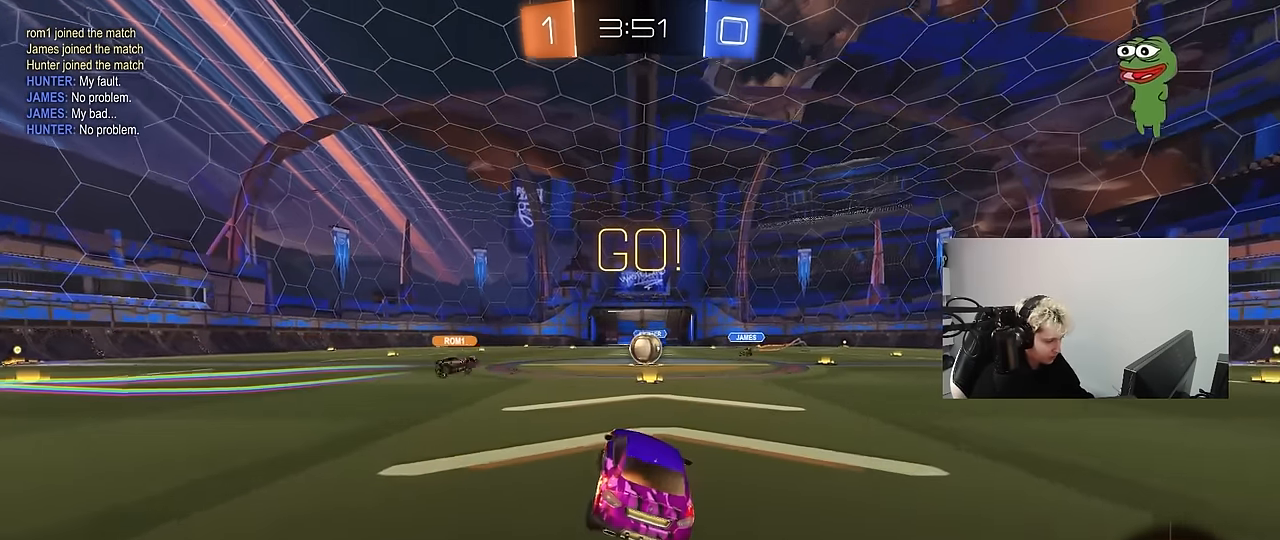
{"keys": ["w"], "mouse": [], "mouse_move": "still", "events": [[33, "w", "down"], [83, "d", "down"], [233, "d", "up"]]}
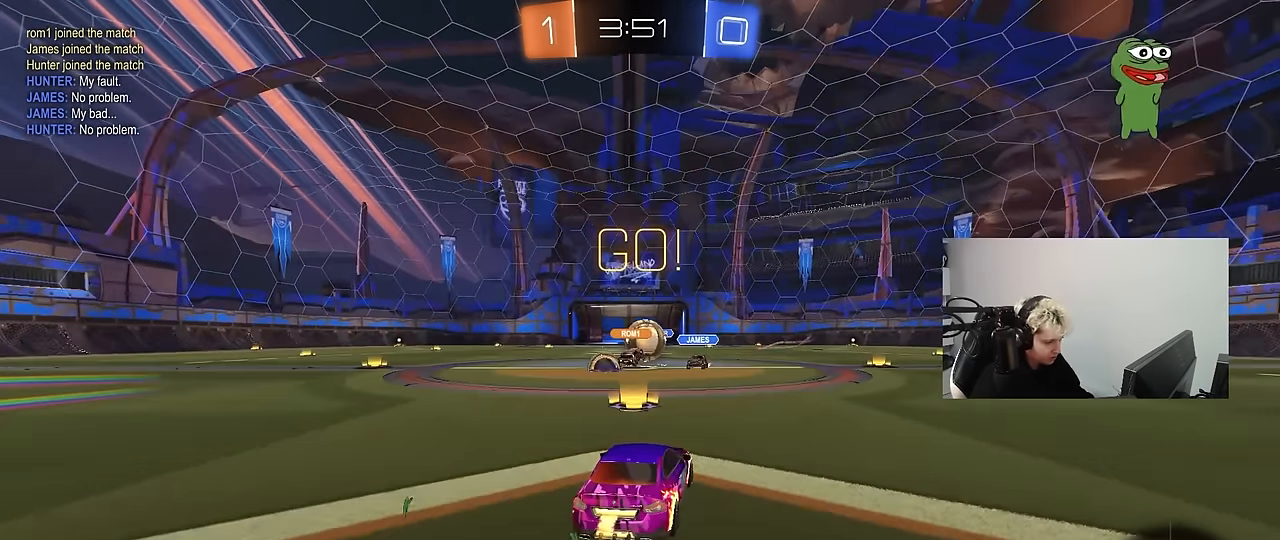
{"keys": ["d", "s"], "mouse": [], "mouse_move": "down-left", "events": [[17, "a", "down"], [150, "a", "up"], [150, "d", "down"], [150, "w", "up"], [200, "mouse_right", "down"], [200, "s", "down"], [250, "mouse_right", "up"], [283, "mouse_right", "down"], [483, "mouse_right", "up"]]}
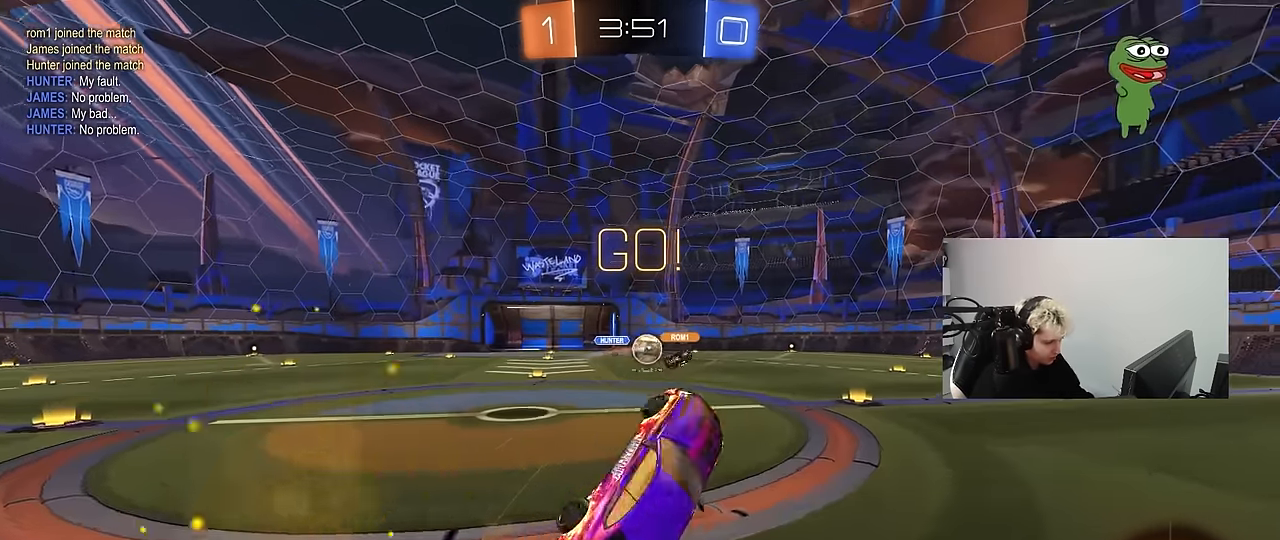
{"keys": ["d", "shift"], "mouse": [], "mouse_move": "still", "events": [[67, "s", "up"], [67, "shift", "down"], [217, "w", "down"], [317, "w", "up"]]}
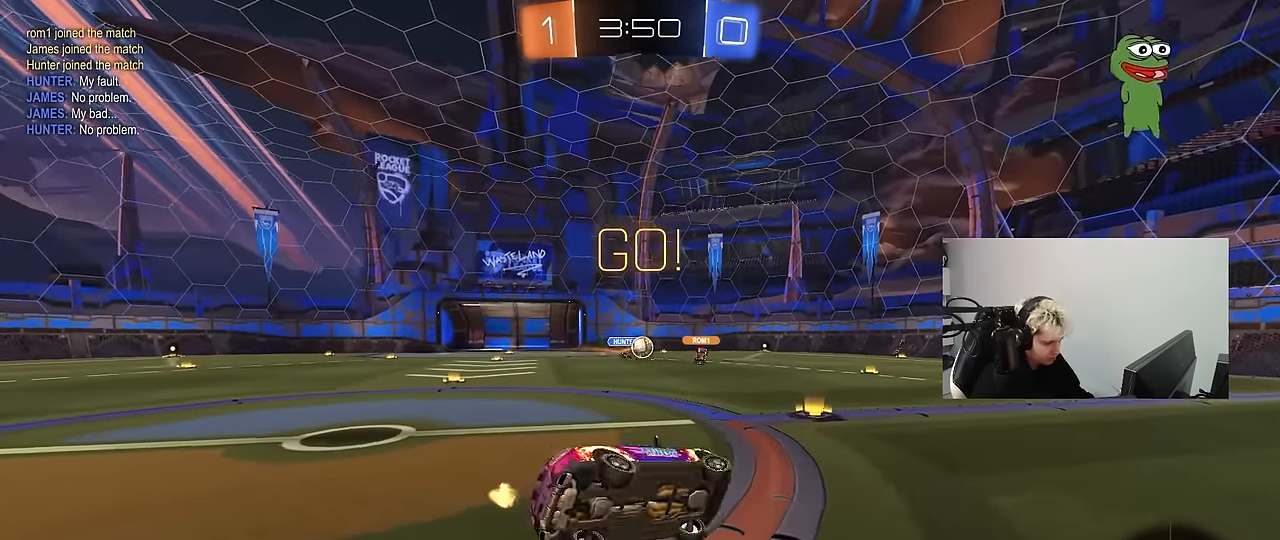
{"keys": ["w"], "mouse": [], "mouse_move": "still", "events": [[50, "a", "down"], [50, "d", "up"], [50, "shift", "up"], [133, "a", "up"], [183, "d", "down"], [283, "w", "down"], [467, "d", "up"]]}
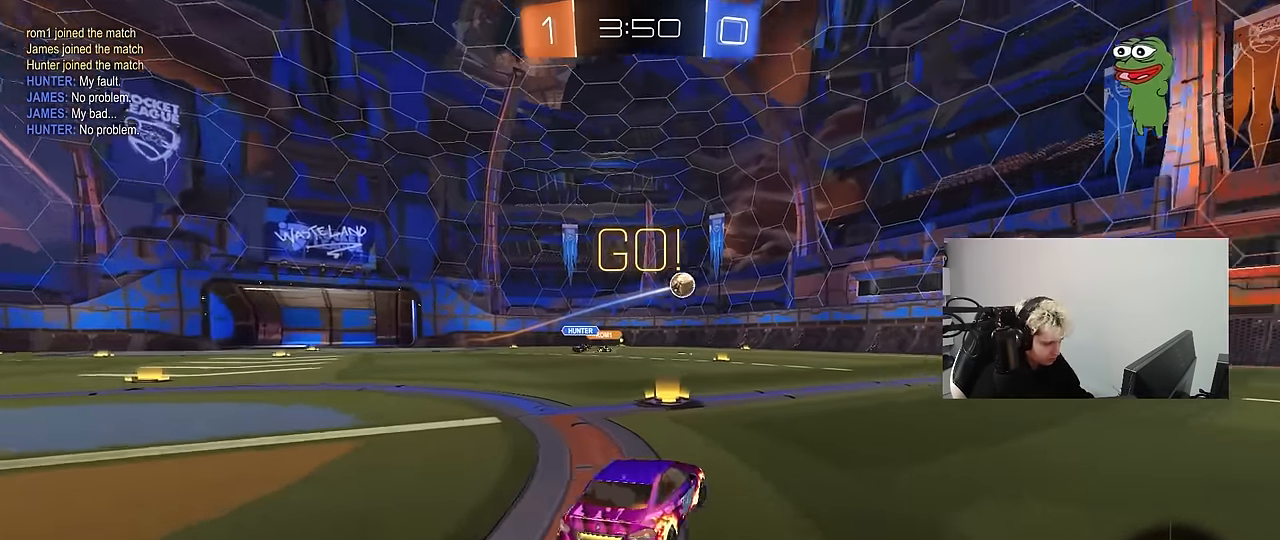
{"keys": ["d", "w"], "mouse": [], "mouse_move": "still", "events": [[200, "d", "down"], [300, "shift", "down"], [383, "shift", "up"]]}
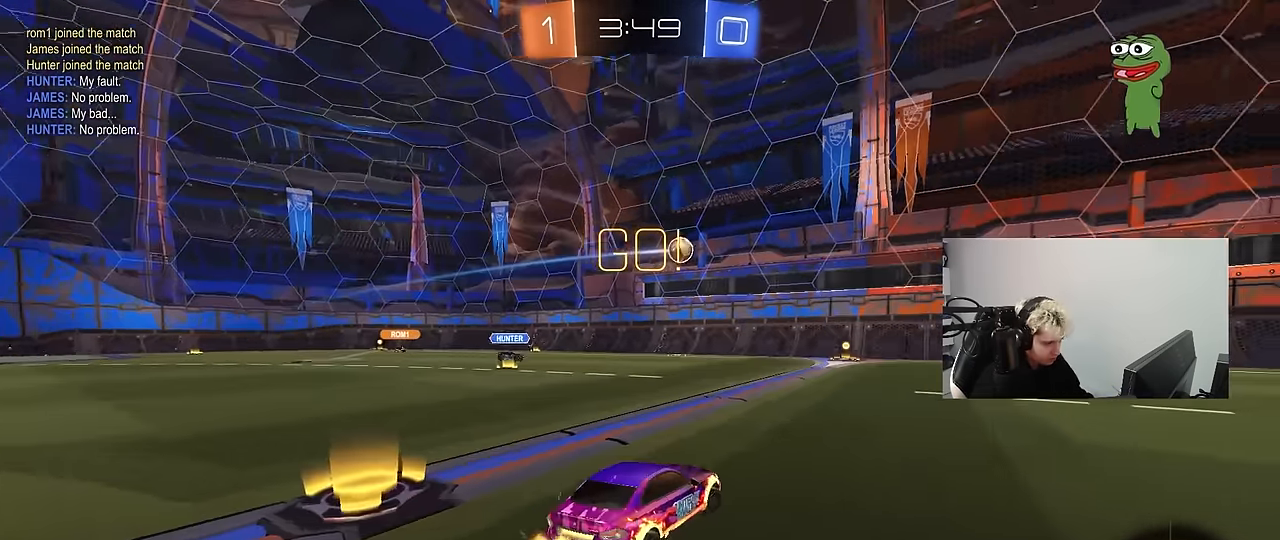
{"keys": ["d", "s"], "mouse": ["right"], "mouse_move": "down-left", "events": [[67, "d", "up"], [217, "w", "up"], [300, "a", "down"], [300, "mouse_right", "down"], [300, "s", "down"], [400, "d", "down"], [450, "a", "up"]]}
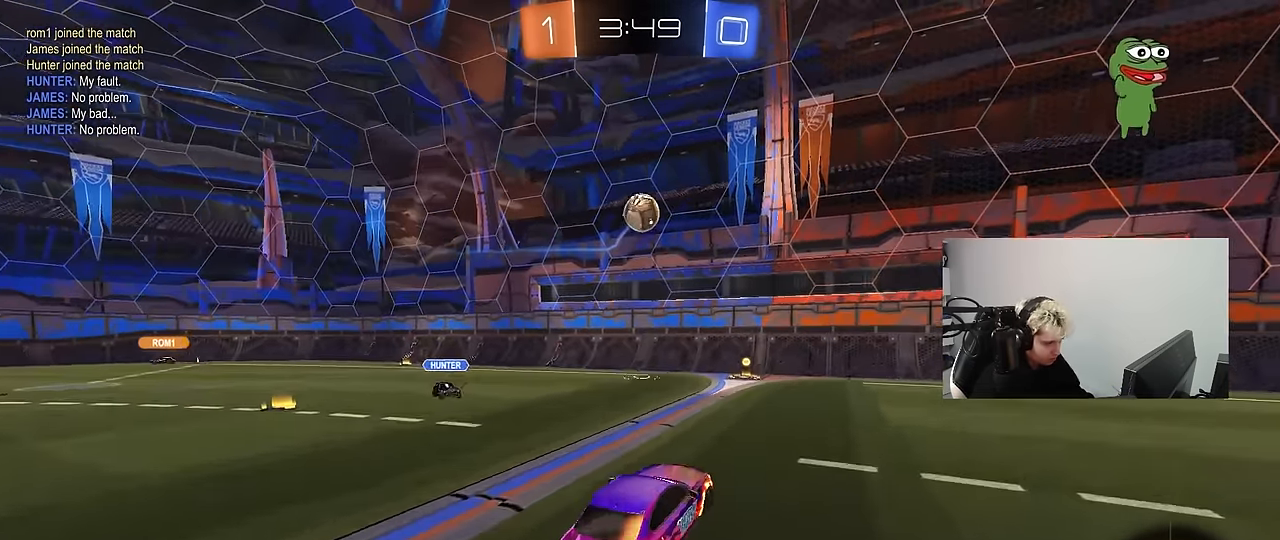
{"keys": ["a", "shift", "w"], "mouse": ["left"], "mouse_move": "still", "events": [[50, "mouse_left", "down"], [83, "d", "up"], [83, "s", "up"], [133, "s", "down"], [183, "d", "down"], [233, "s", "up"], [233, "shift", "down"], [283, "mouse_right", "up"], [317, "shift", "up"], [367, "d", "up"], [417, "a", "down"], [417, "w", "down"], [467, "shift", "down"]]}
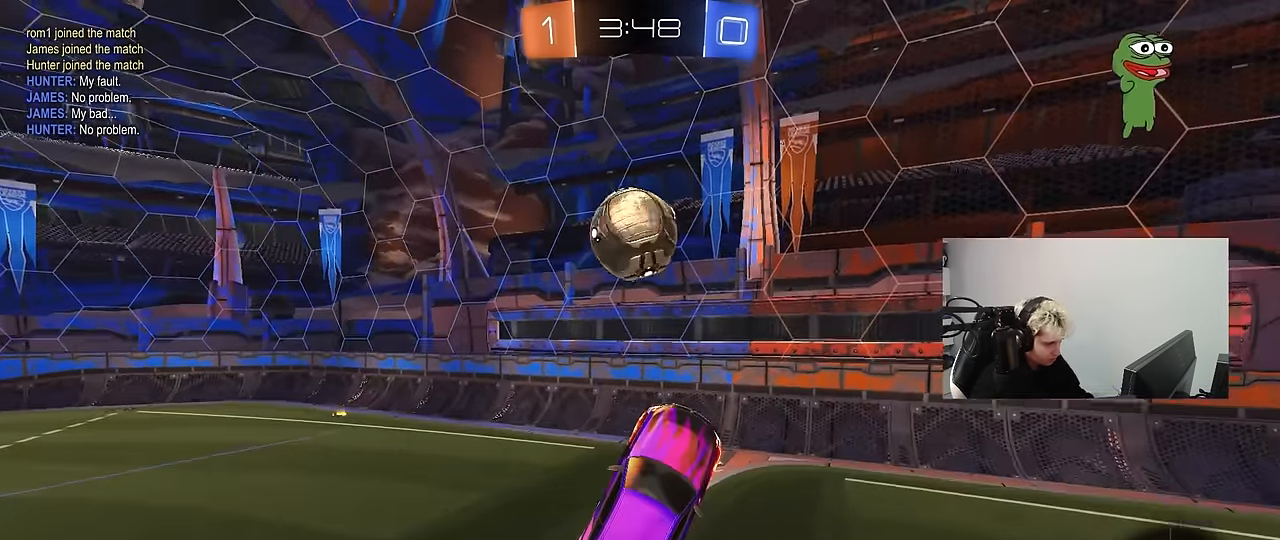
{"keys": ["a", "w"], "mouse": [], "mouse_move": "still", "events": [[50, "shift", "up"], [100, "mouse_left", "up"]]}
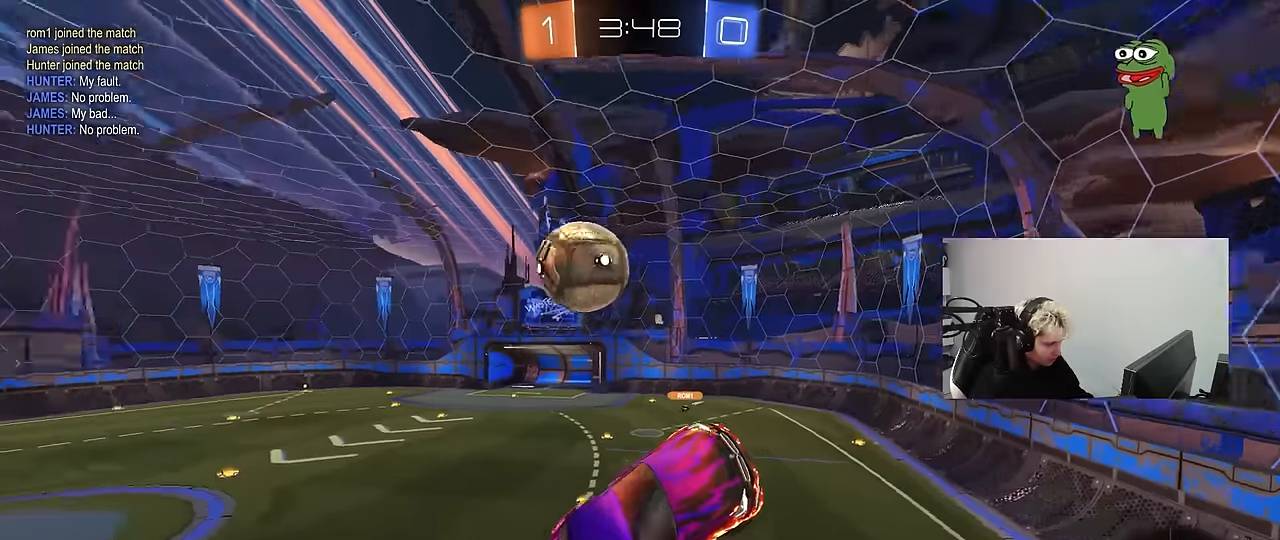
{"keys": ["a", "s"], "mouse": [], "mouse_move": "still", "events": [[33, "shift", "down"], [116, "w", "up"], [316, "s", "down"], [350, "shift", "up"]]}
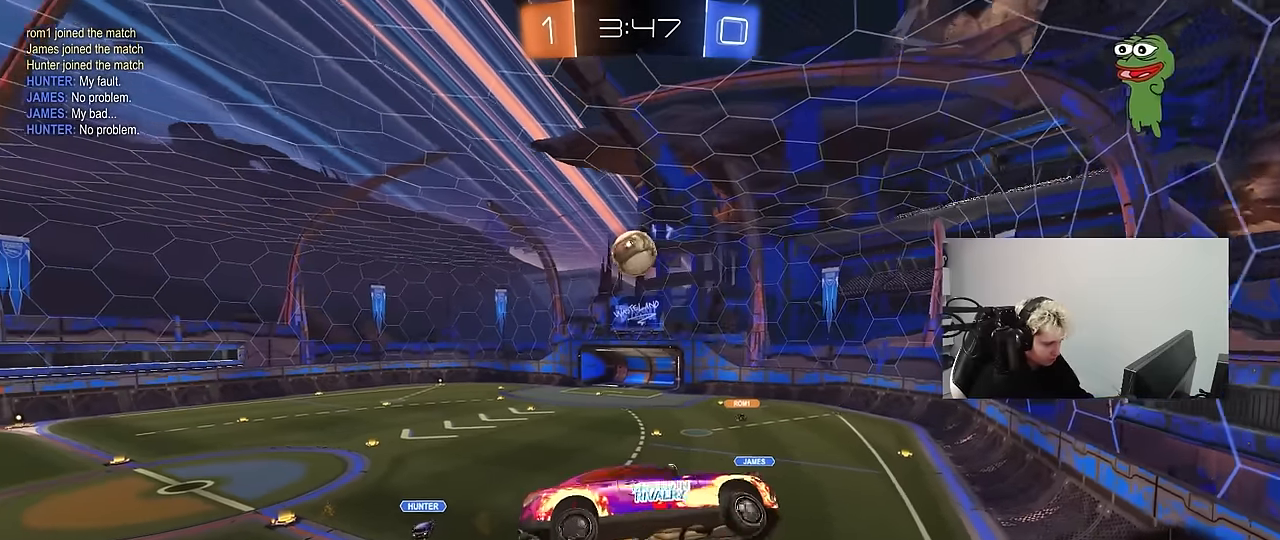
{"keys": ["a"], "mouse": ["left"], "mouse_move": "still", "events": [[50, "a", "up"], [50, "s", "up"], [133, "d", "down"], [133, "mouse_left", "down"], [283, "d", "up"], [316, "a", "down"], [316, "s", "down"], [466, "s", "up"]]}
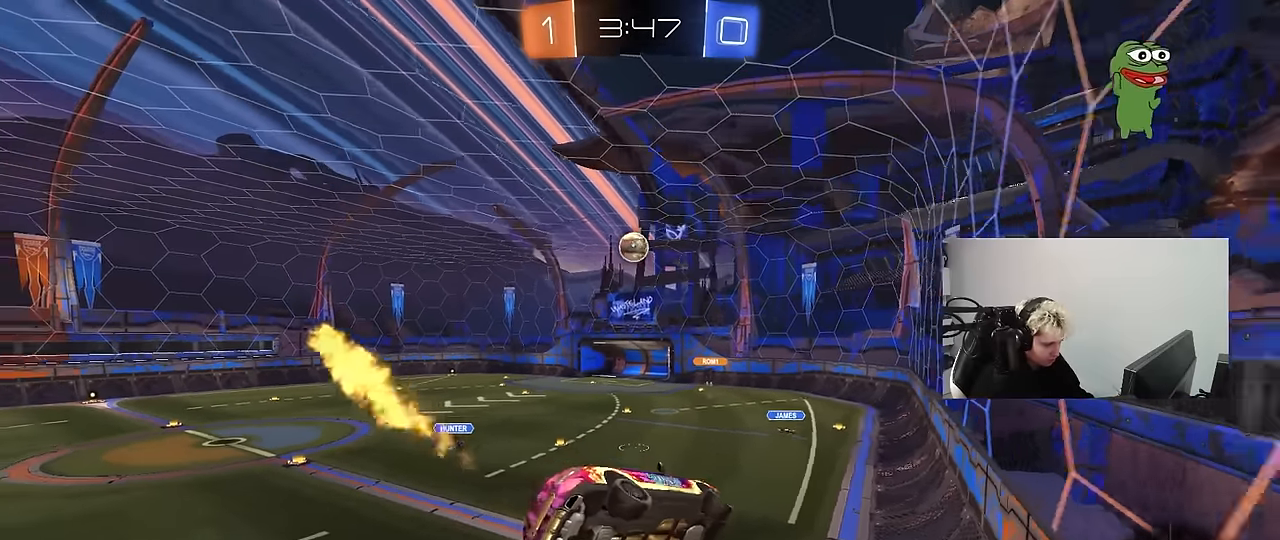
{"keys": ["w"], "mouse": ["left", "right"], "mouse_move": "still", "events": [[16, "a", "up"], [66, "d", "down"], [66, "w", "down"], [100, "mouse_left", "up"], [483, "d", "up"], [483, "mouse_left", "down"], [483, "mouse_right", "down"]]}
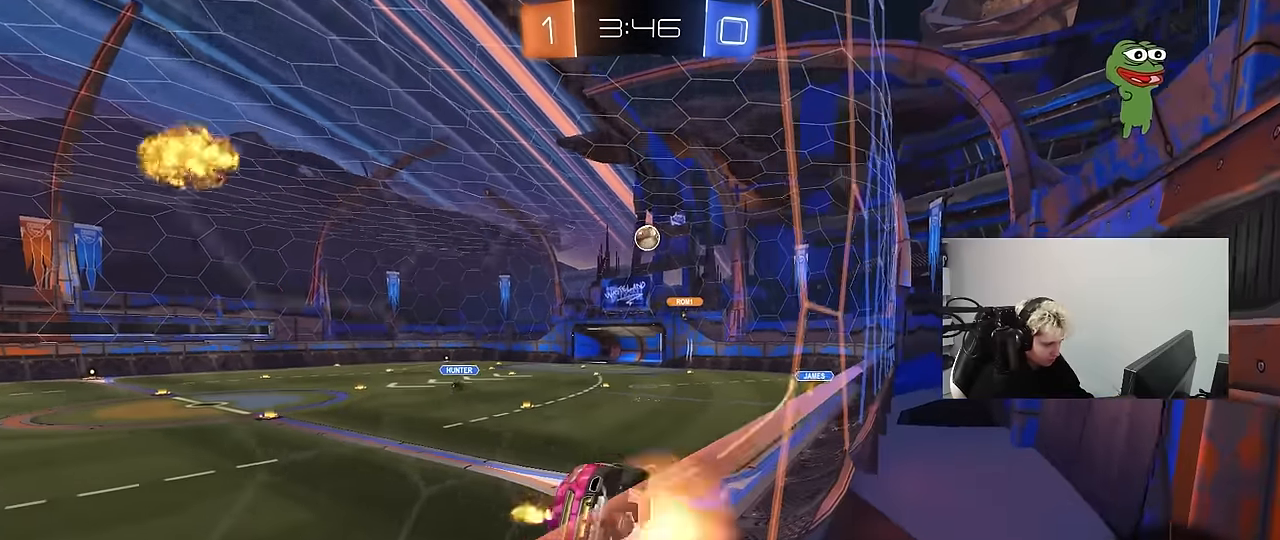
{"keys": [], "mouse": [], "mouse_move": "up", "events": [[33, "w", "up"], [66, "d", "down"], [66, "s", "down"], [116, "shift", "down"], [216, "mouse_right", "up"], [266, "mouse_left", "up"], [300, "a", "down"], [350, "d", "up"], [350, "s", "up"], [350, "shift", "up"], [400, "a", "up"]]}
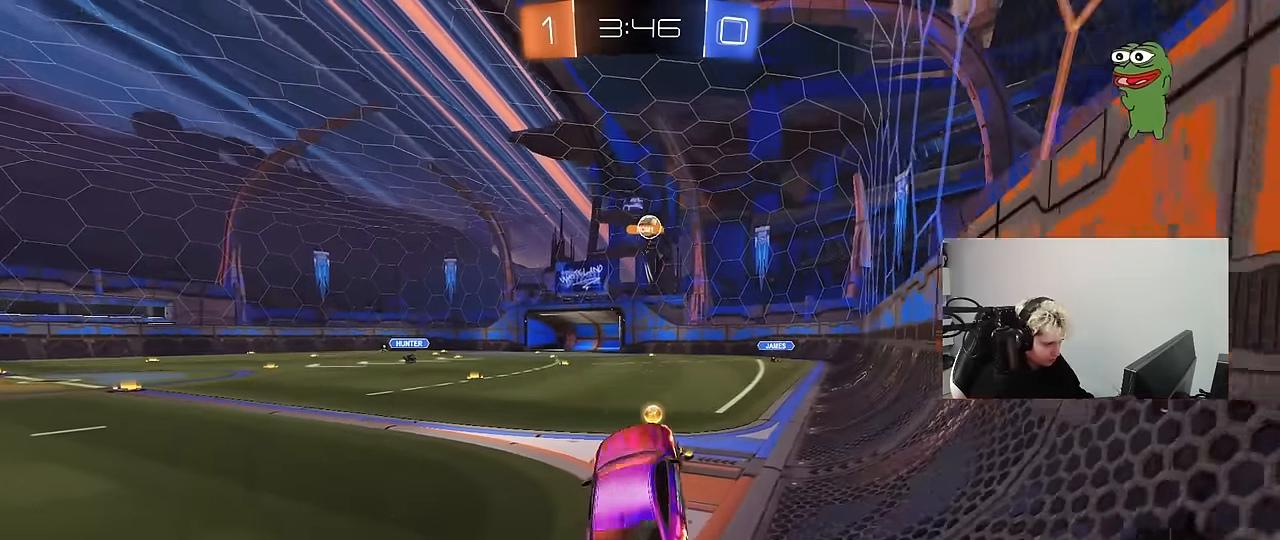
{"keys": ["a", "w"], "mouse": [], "mouse_move": "still", "events": [[33, "w", "down"], [133, "mouse_left", "down"], [133, "mouse_right", "down"], [233, "d", "down"], [283, "mouse_right", "up"], [333, "a", "down"], [333, "d", "up"], [416, "mouse_left", "up"]]}
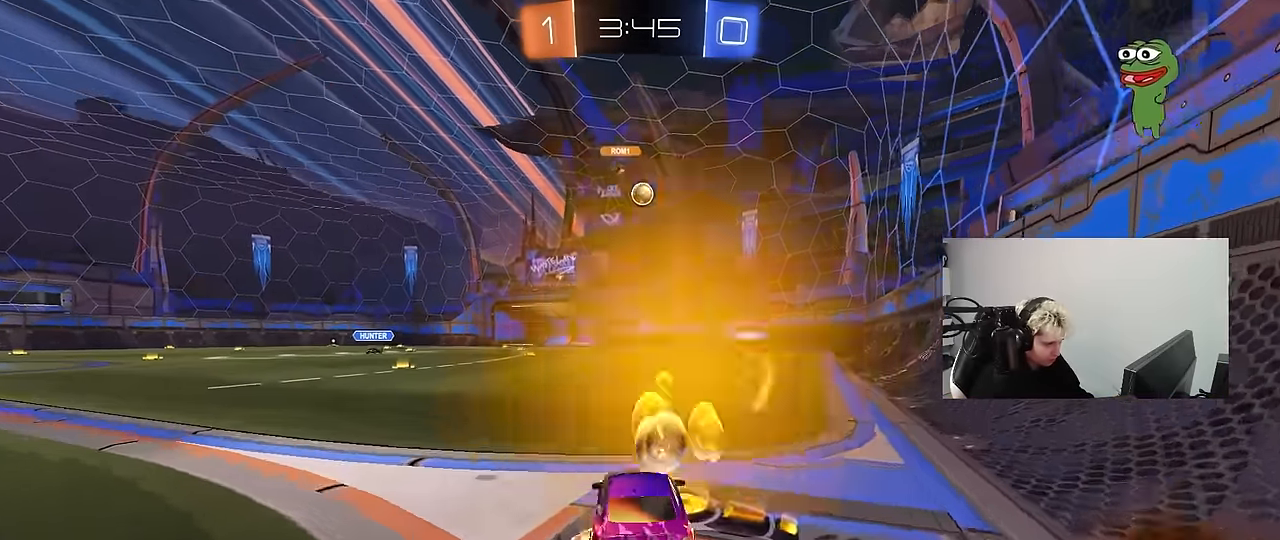
{"keys": ["w"], "mouse": ["left"], "mouse_move": "still", "events": [[200, "a", "up"], [250, "mouse_left", "down"]]}
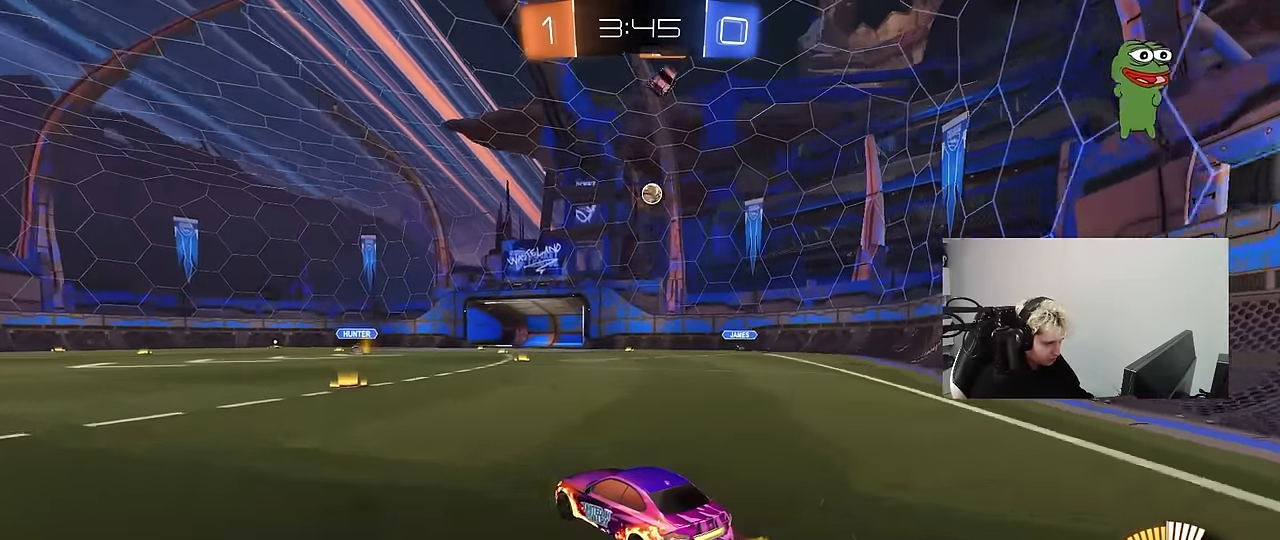
{"keys": ["w"], "mouse": ["left"], "mouse_move": "still", "events": [[166, "a", "down"], [166, "mouse_left", "up"], [350, "a", "up"], [350, "mouse_left", "down"]]}
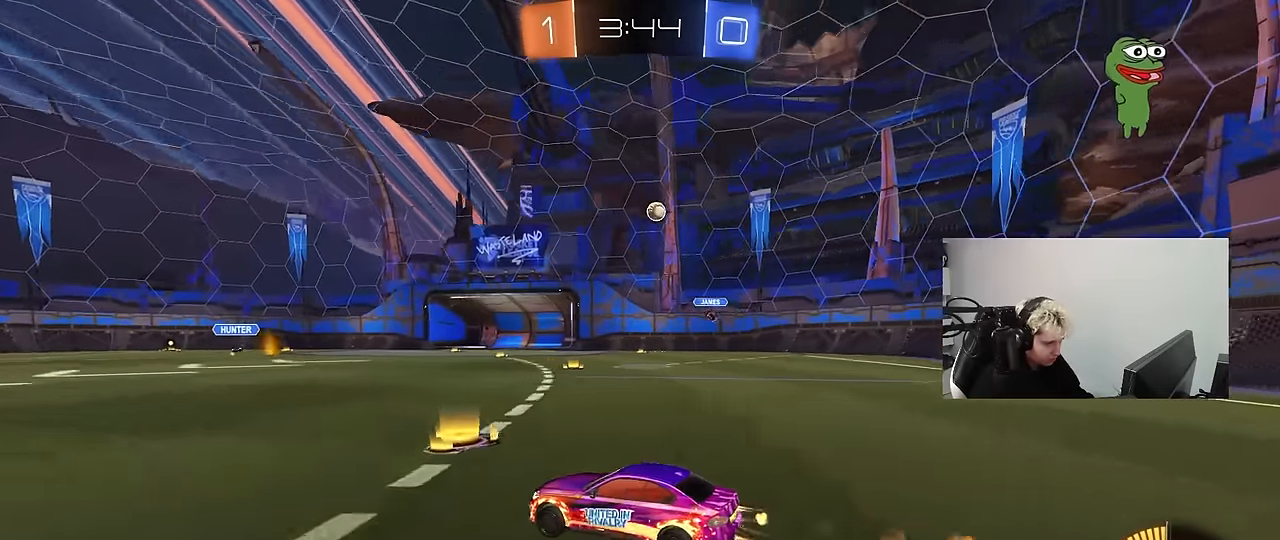
{"keys": ["a"], "mouse": [], "mouse_move": "still", "events": [[33, "a", "down"], [33, "mouse_left", "up"], [416, "w", "up"]]}
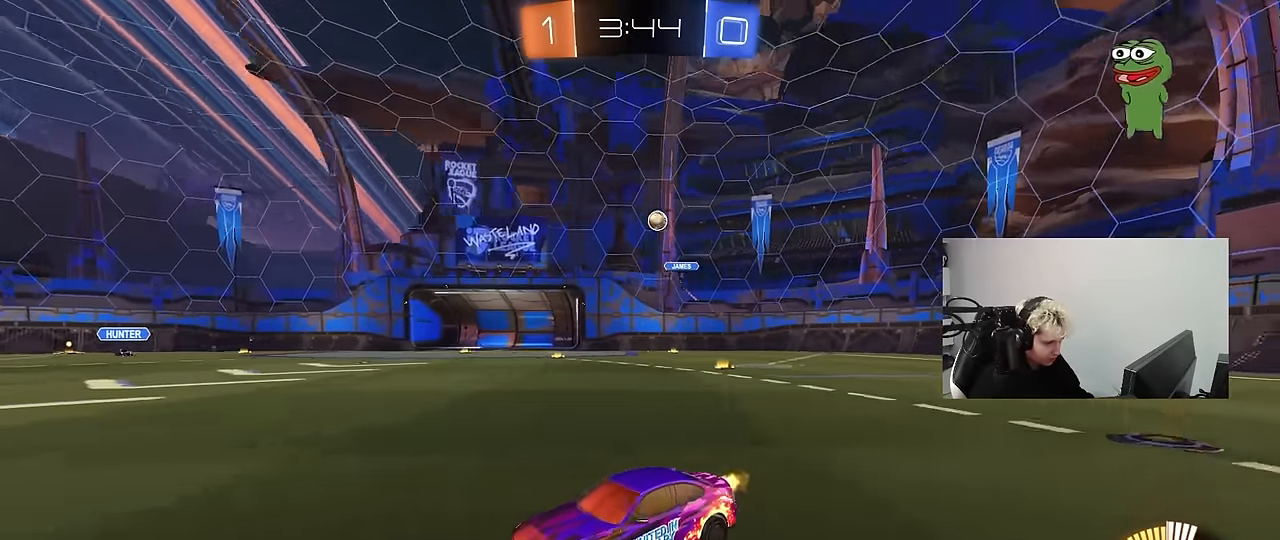
{"keys": ["a", "w"], "mouse": [], "mouse_move": "still", "events": [[16, "a", "up"], [16, "s", "down"], [150, "d", "down"], [250, "s", "up"], [383, "w", "down"], [433, "d", "up"], [483, "a", "down"]]}